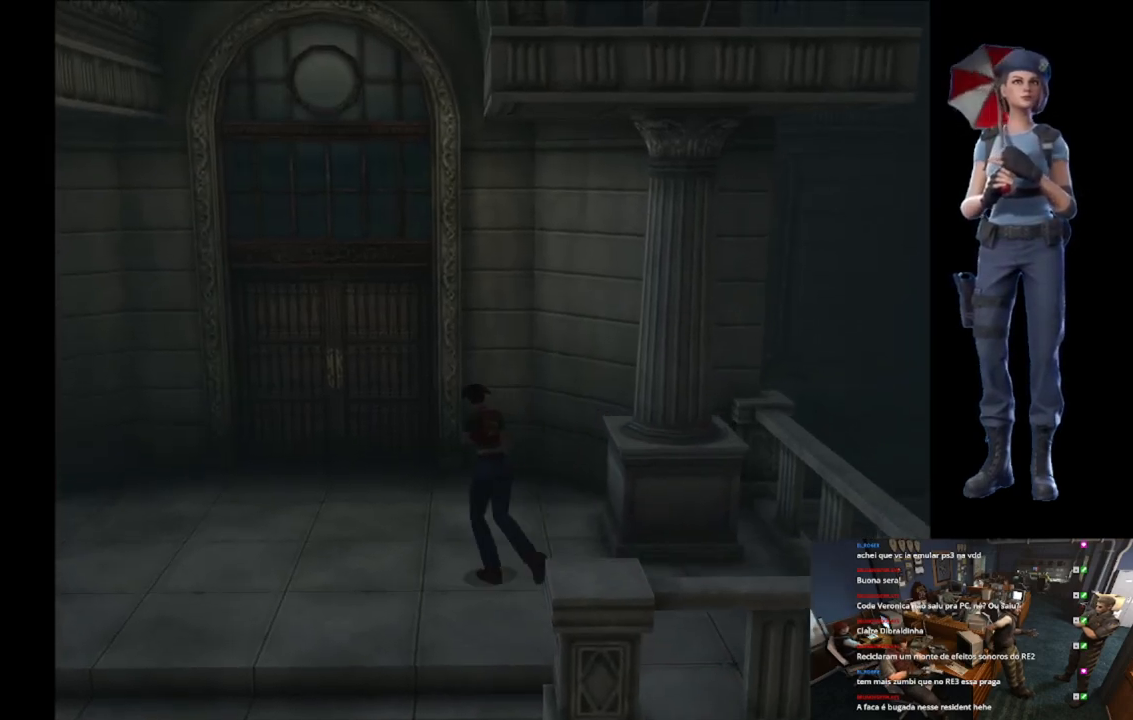
Gameplay with a controller (Xbox layout); each line is a JSON object with the inputs held at the frame after it. "events" lists button and stick changes between this image and that frame as [ms after this image, input, new state], when the widget could be followed in between.
{"buttons": ["X"], "left_stick": "up", "right_stick": "center", "events": []}
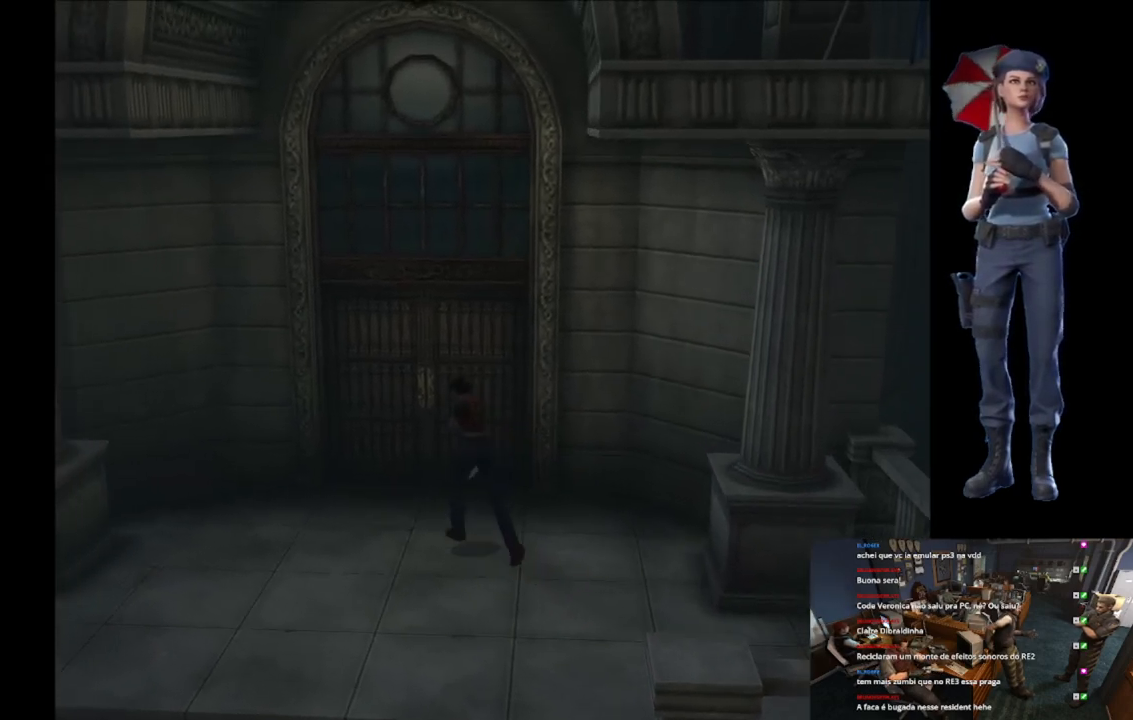
{"buttons": ["A", "X"], "left_stick": "up", "right_stick": "center", "events": [[100, "left_stick", "up-right"], [267, "A", "down"], [267, "left_stick", "up"], [384, "A", "up"], [450, "A", "down"]]}
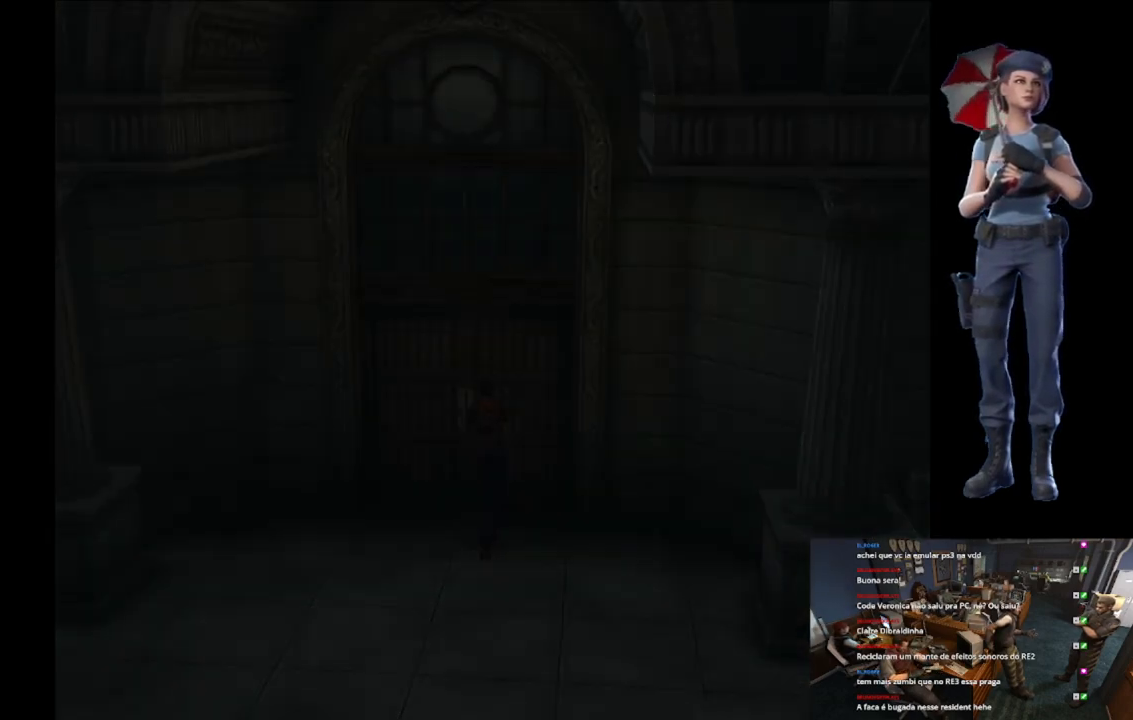
{"buttons": ["A", "X"], "left_stick": "center", "right_stick": "center", "events": [[134, "left_stick", "center"]]}
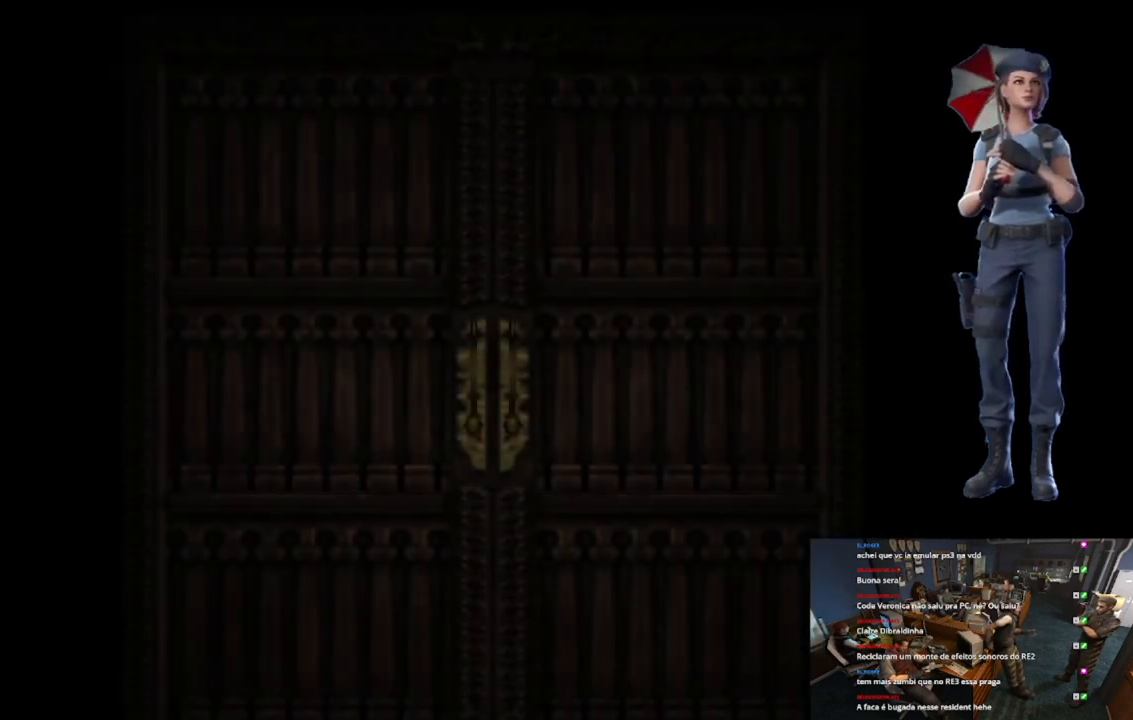
{"buttons": ["L1"], "left_stick": "center", "right_stick": "center", "events": [[250, "A", "up"], [267, "X", "up"], [367, "L1", "down"]]}
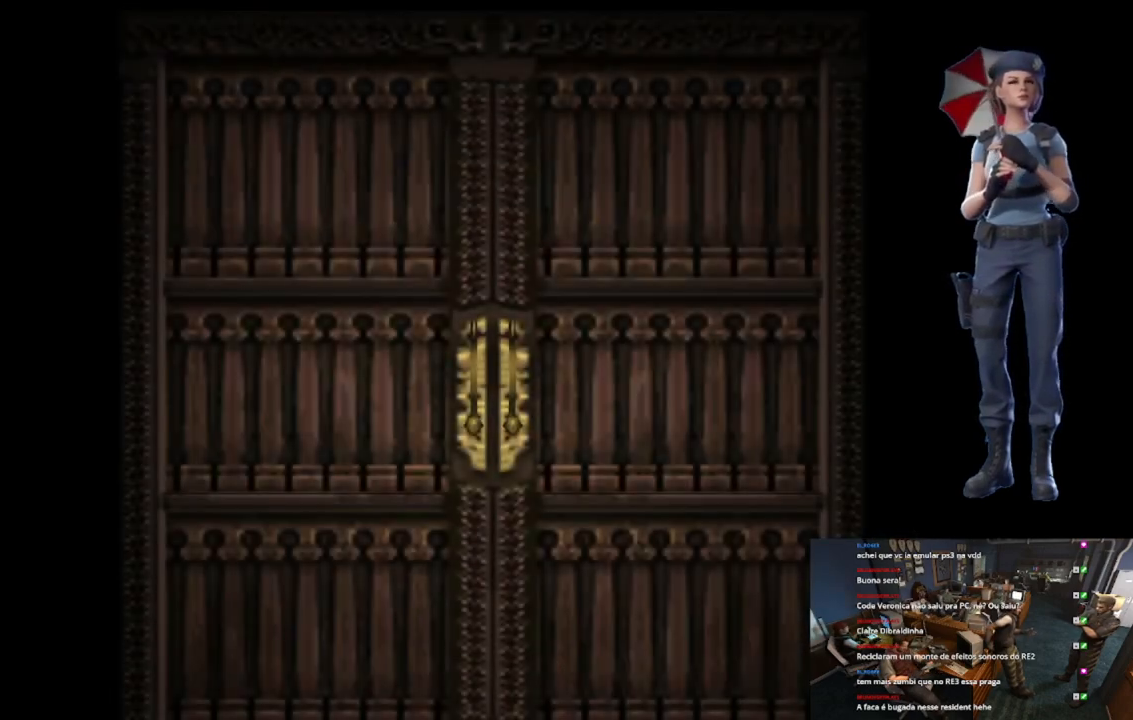
{"buttons": [], "left_stick": "center", "right_stick": "center", "events": [[467, "L1", "up"]]}
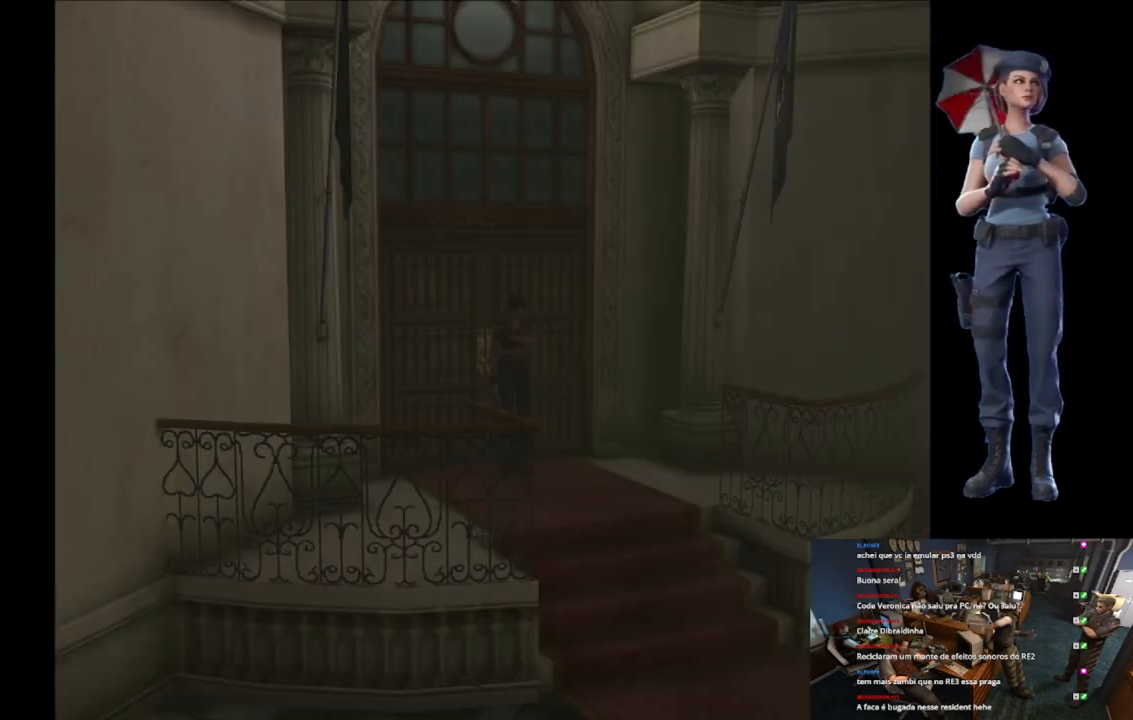
{"buttons": ["X"], "left_stick": "up", "right_stick": "center", "events": [[434, "X", "down"], [434, "left_stick", "up"]]}
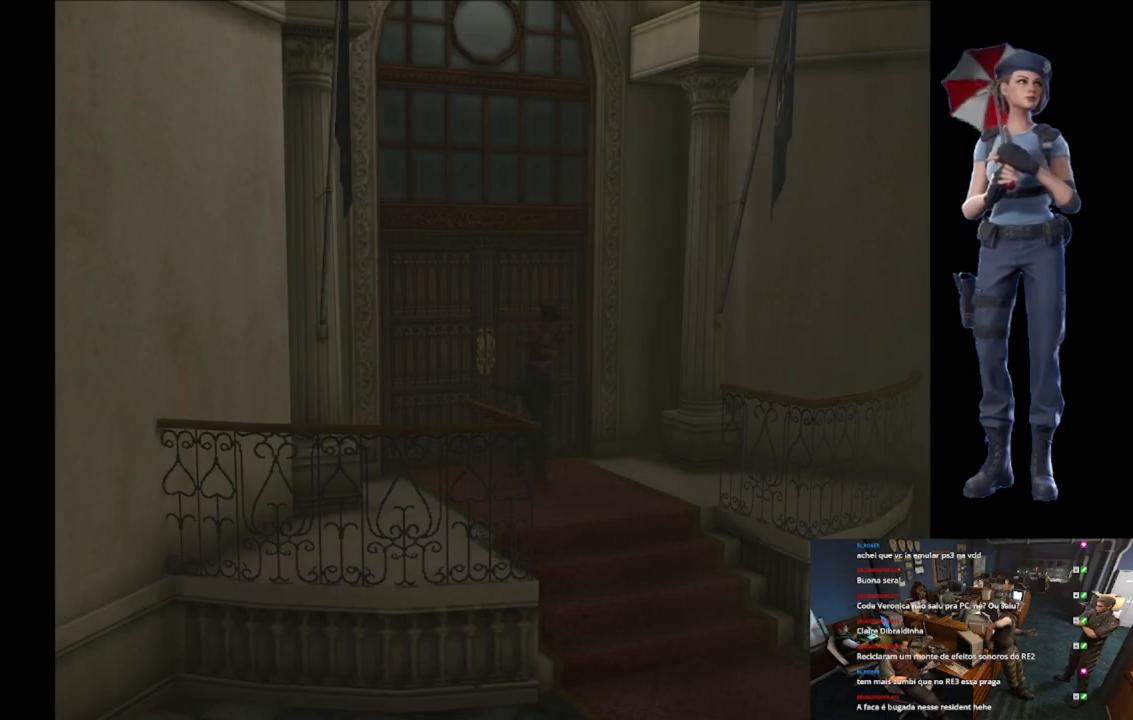
{"buttons": ["X"], "left_stick": "up", "right_stick": "center", "events": [[317, "A", "down"], [450, "A", "up"]]}
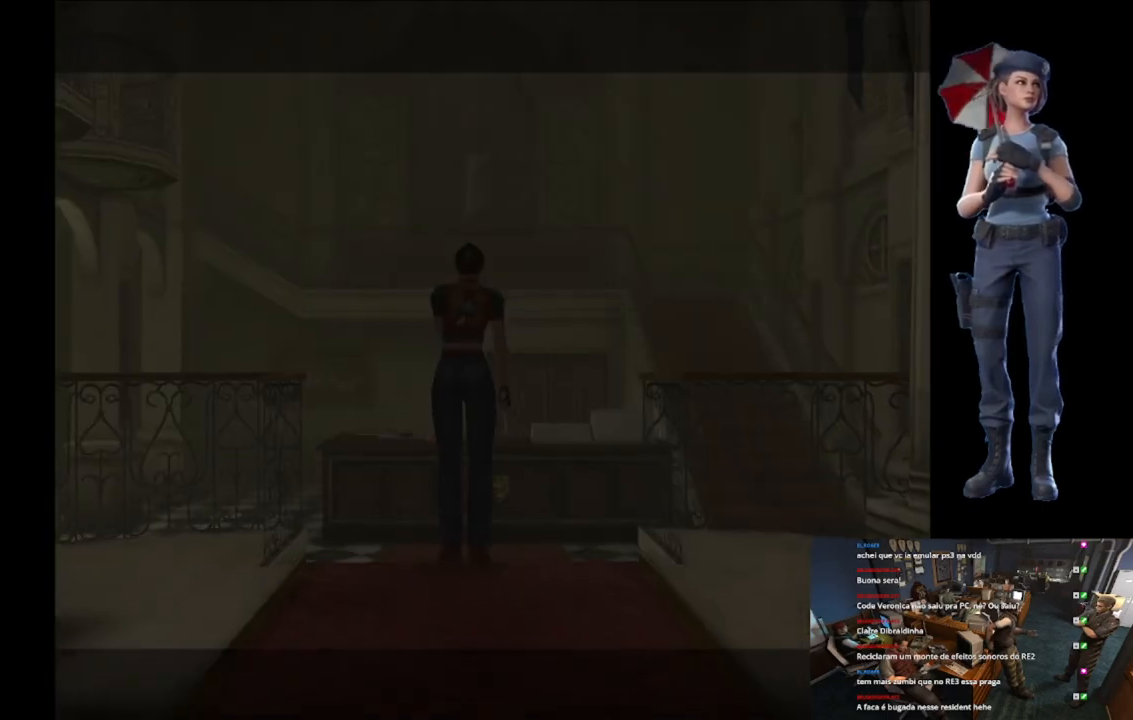
{"buttons": ["START"], "left_stick": "center", "right_stick": "center", "events": [[17, "A", "down"], [284, "A", "up"], [317, "left_stick", "center"], [351, "X", "up"], [484, "START", "down"]]}
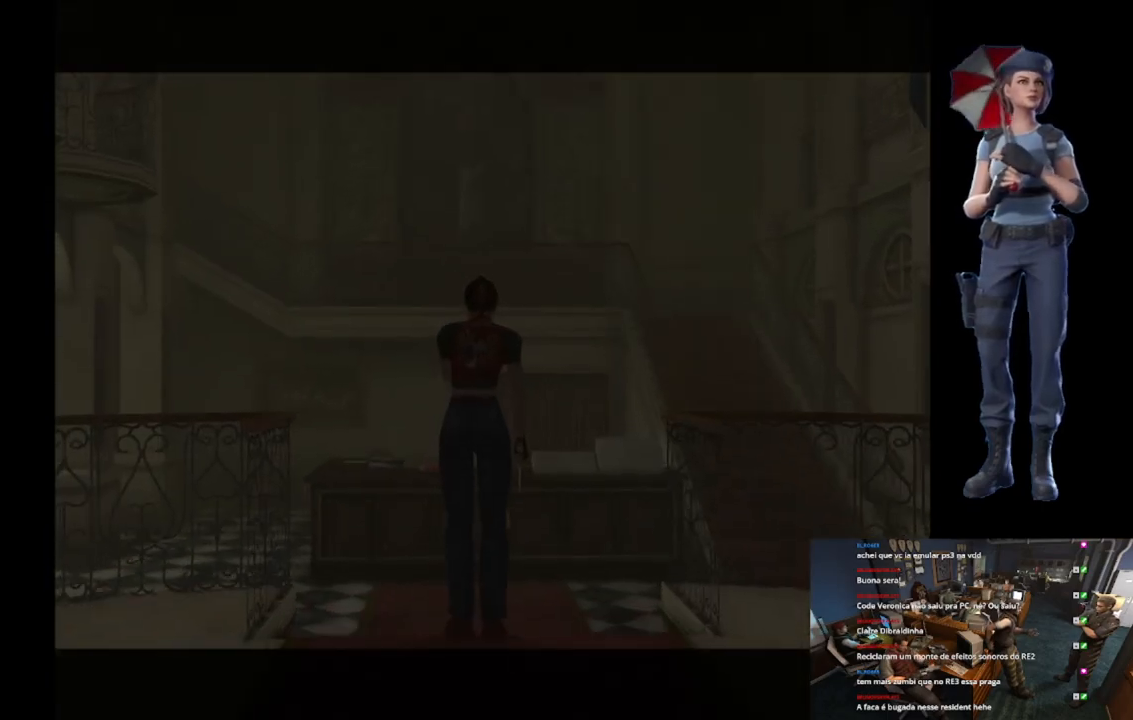
{"buttons": ["START"], "left_stick": "center", "right_stick": "center", "events": [[283, "START", "up"], [417, "START", "down"]]}
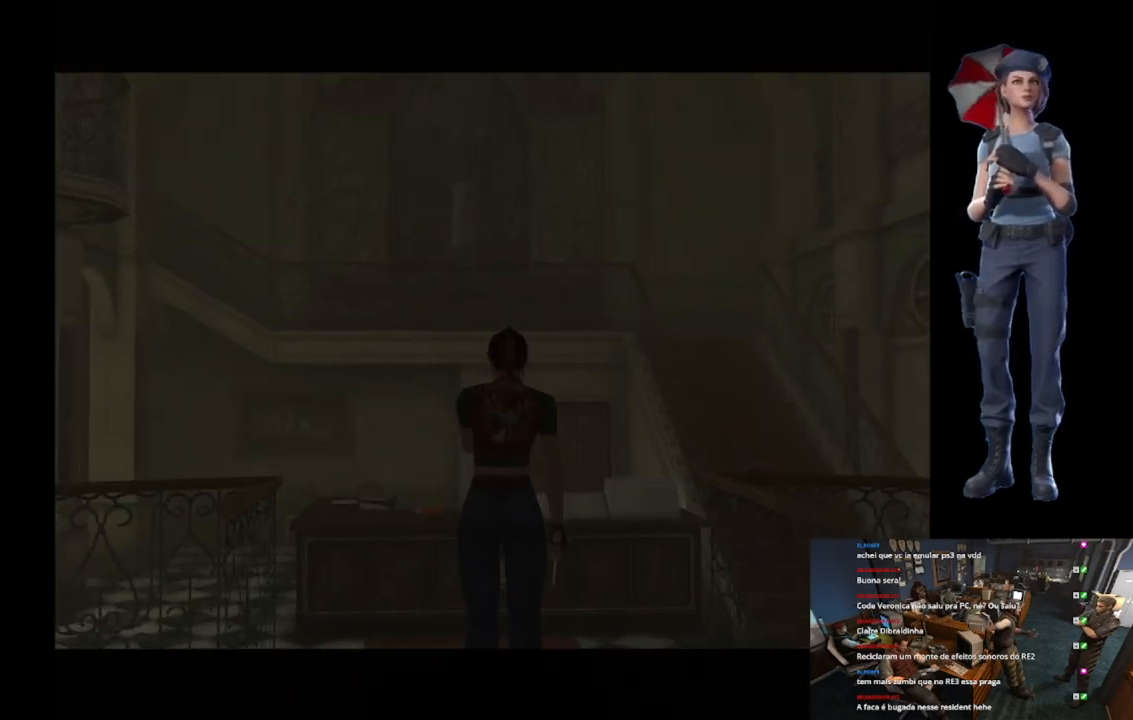
{"buttons": [], "left_stick": "center", "right_stick": "center", "events": [[117, "START", "up"]]}
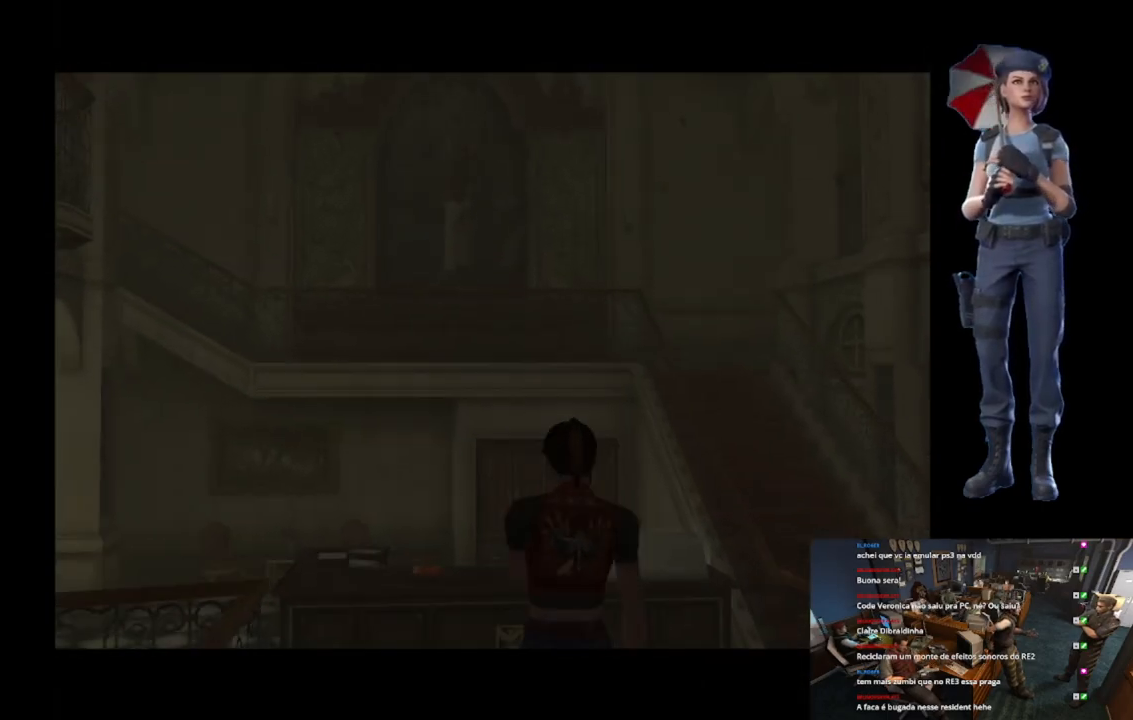
{"buttons": [], "left_stick": "center", "right_stick": "center", "events": []}
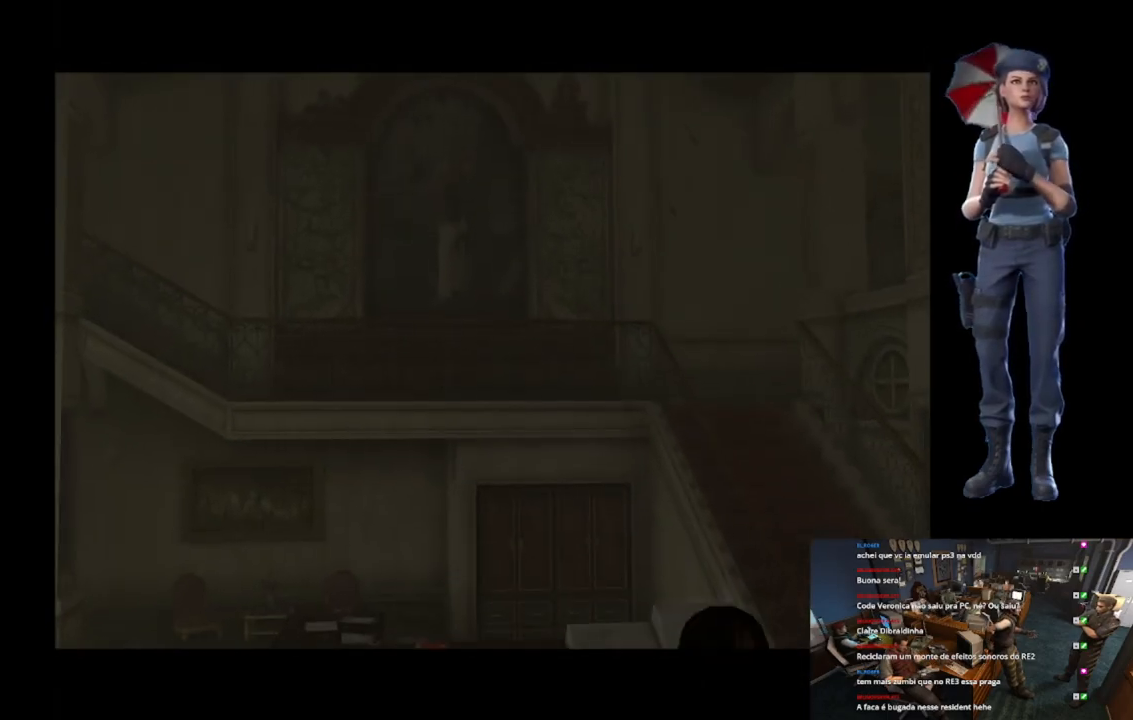
{"buttons": [], "left_stick": "center", "right_stick": "center", "events": [[184, "A", "down"], [434, "A", "up"]]}
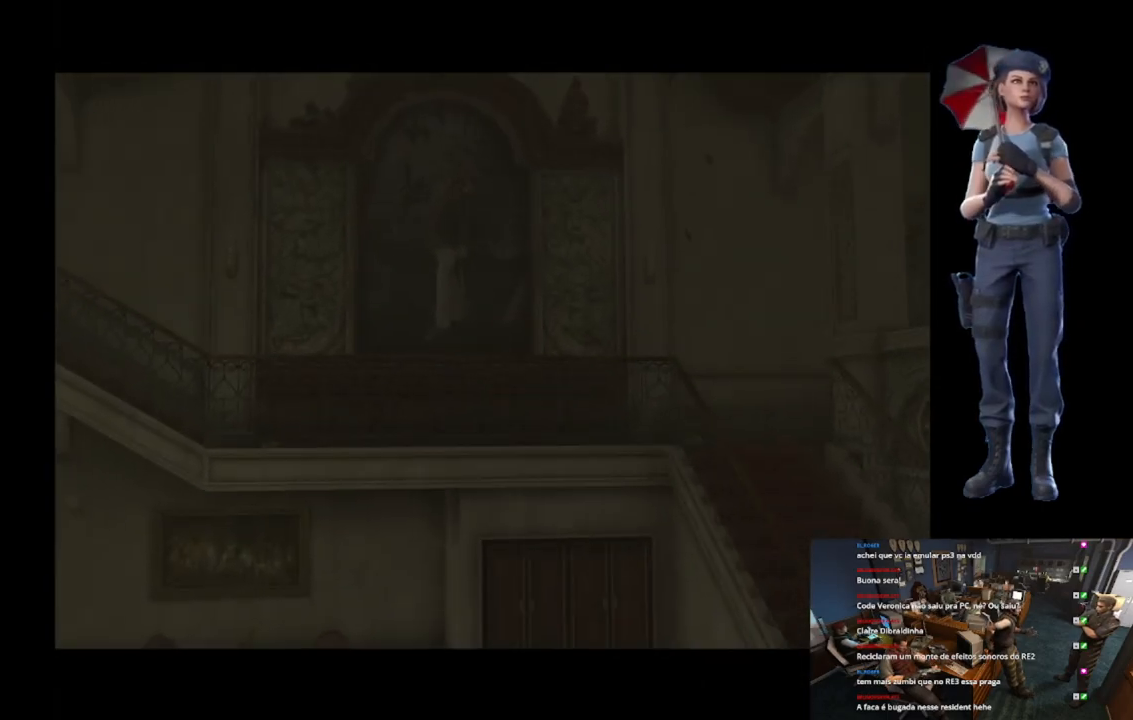
{"buttons": [], "left_stick": "center", "right_stick": "center", "events": []}
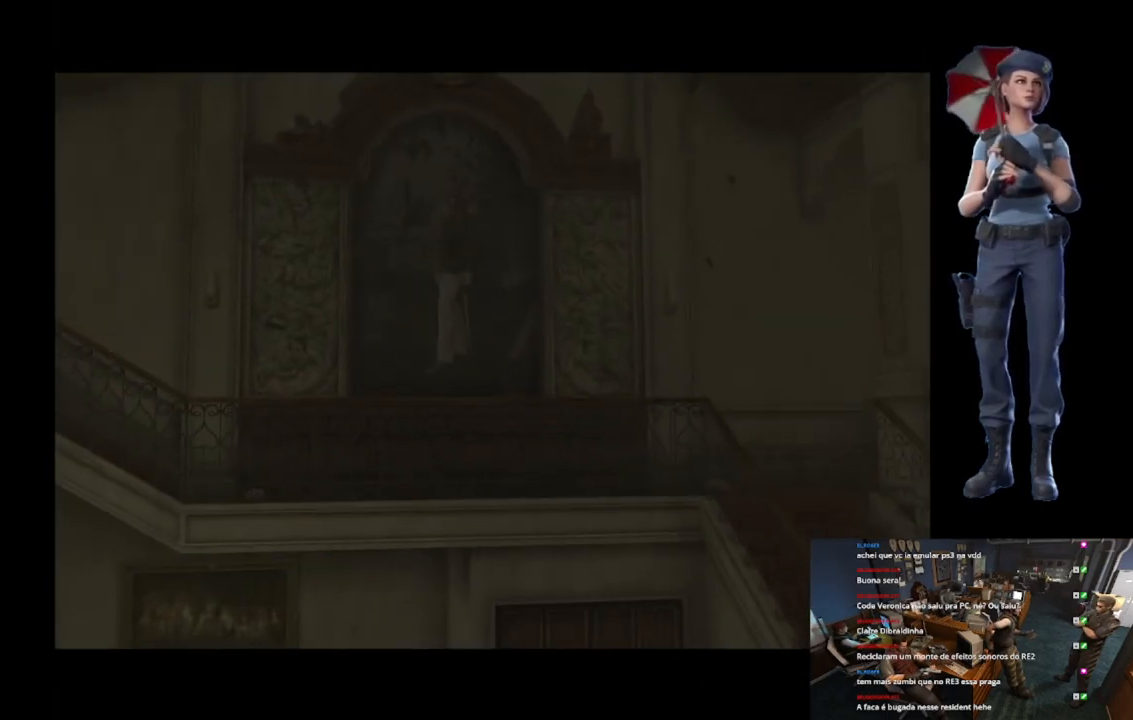
{"buttons": [], "left_stick": "center", "right_stick": "center", "events": []}
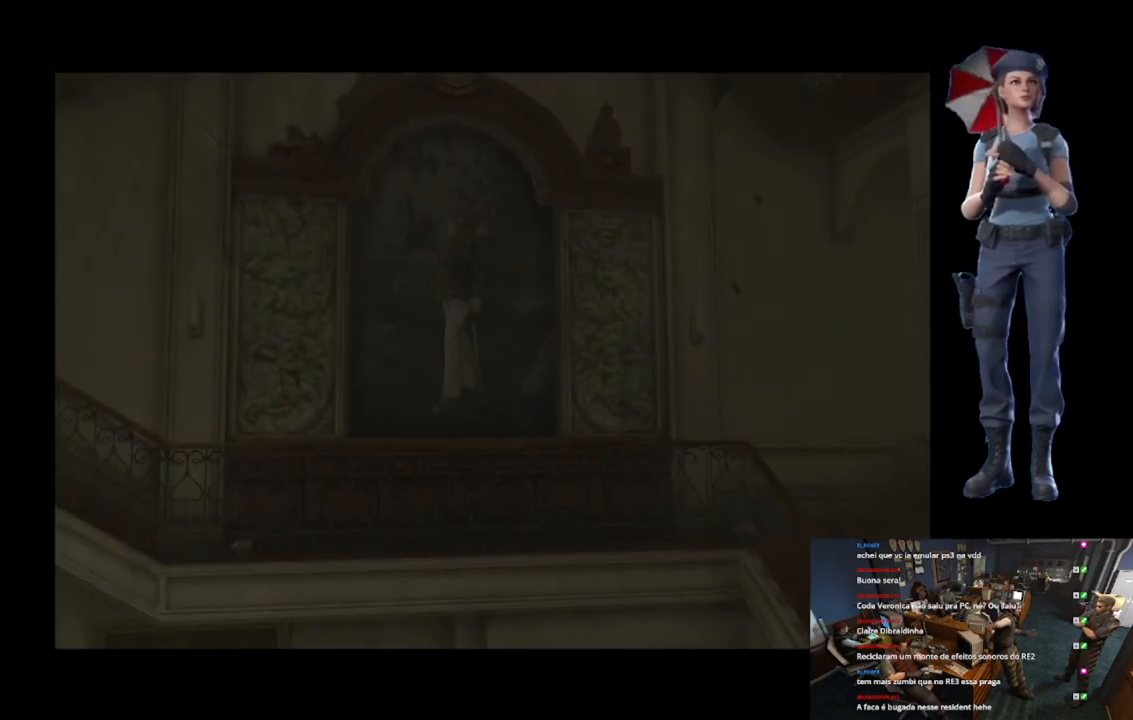
{"buttons": [], "left_stick": "center", "right_stick": "center", "events": []}
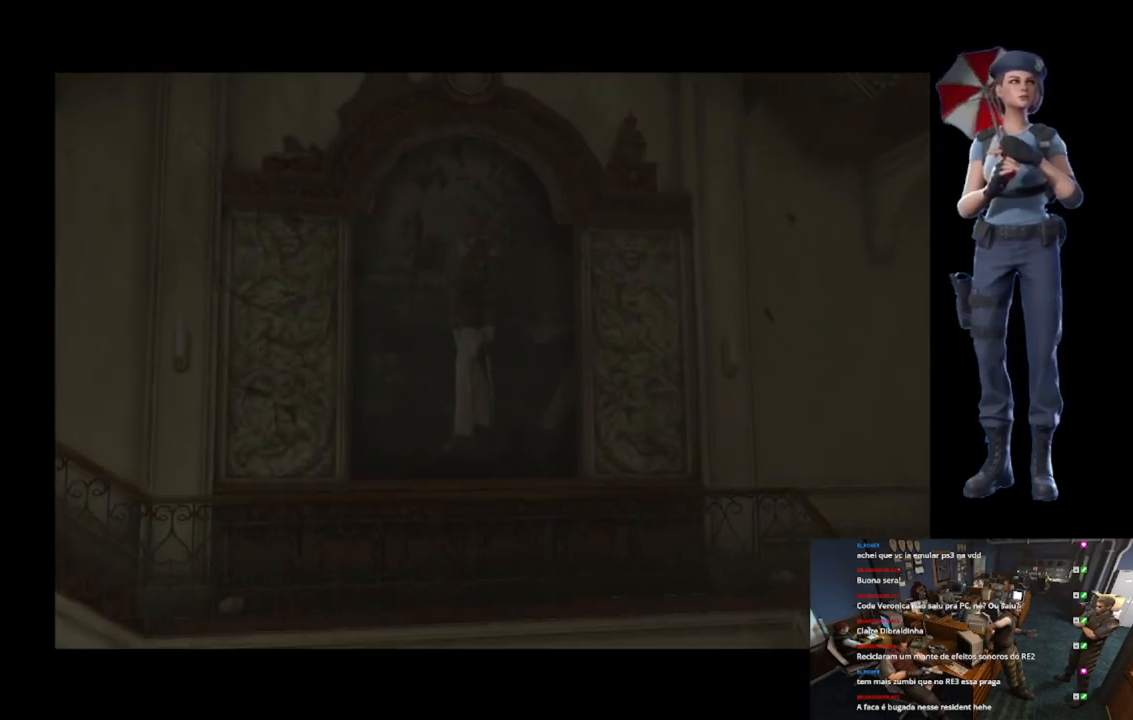
{"buttons": [], "left_stick": "center", "right_stick": "center", "events": []}
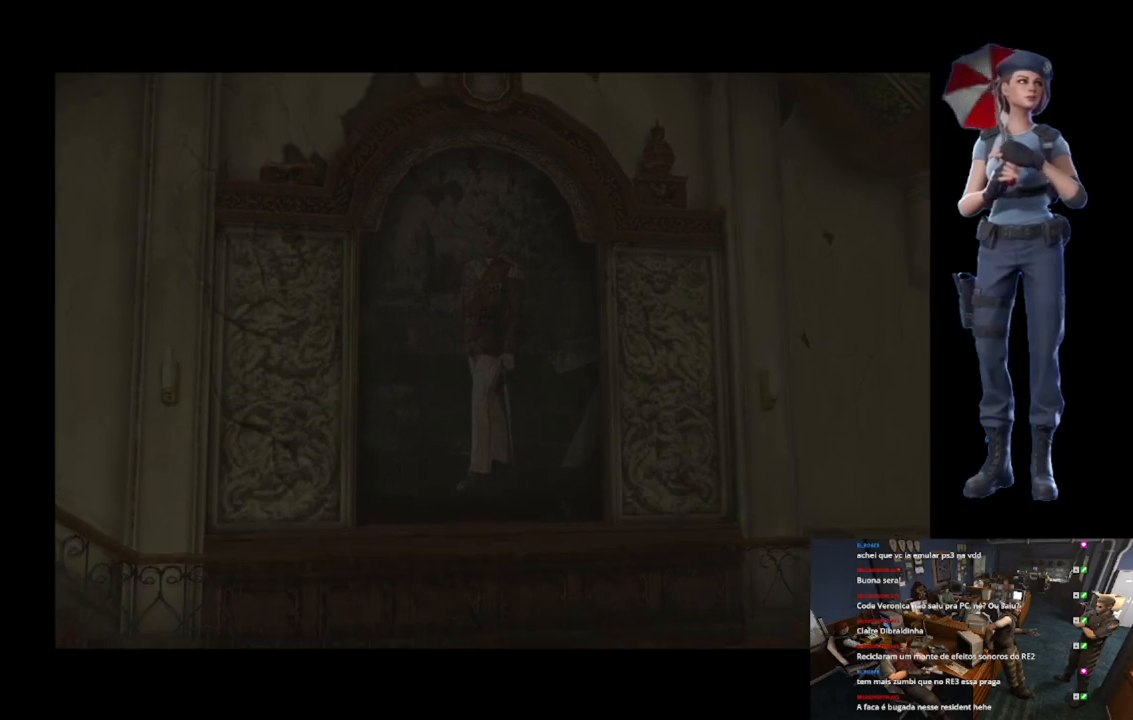
{"buttons": [], "left_stick": "center", "right_stick": "center", "events": []}
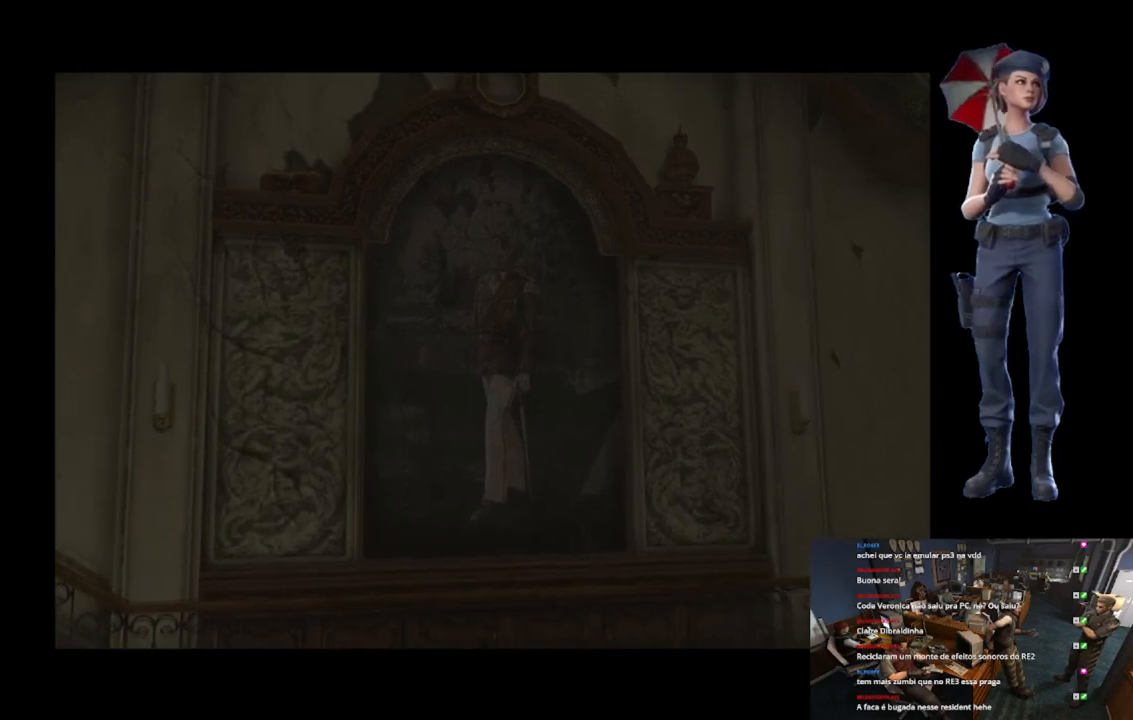
{"buttons": ["X"], "left_stick": "up", "right_stick": "center", "events": [[367, "X", "down"], [451, "left_stick", "up"]]}
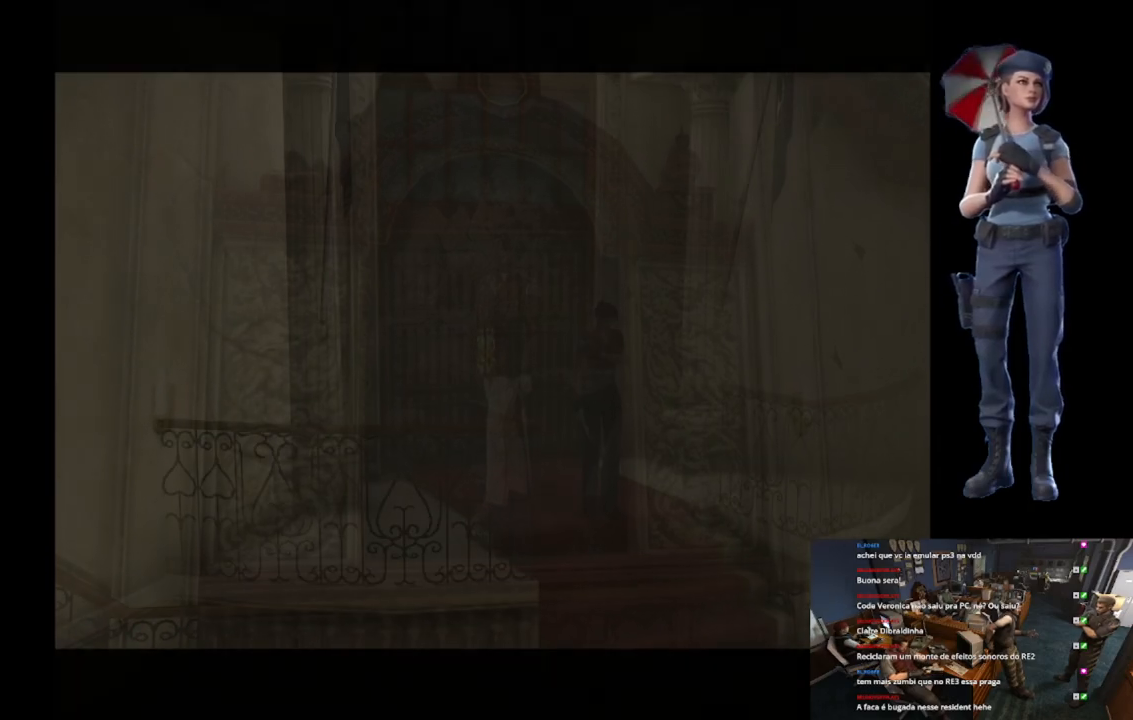
{"buttons": ["X"], "left_stick": "up", "right_stick": "center", "events": [[116, "A", "down"], [233, "A", "up"], [267, "A", "down"], [433, "A", "up"]]}
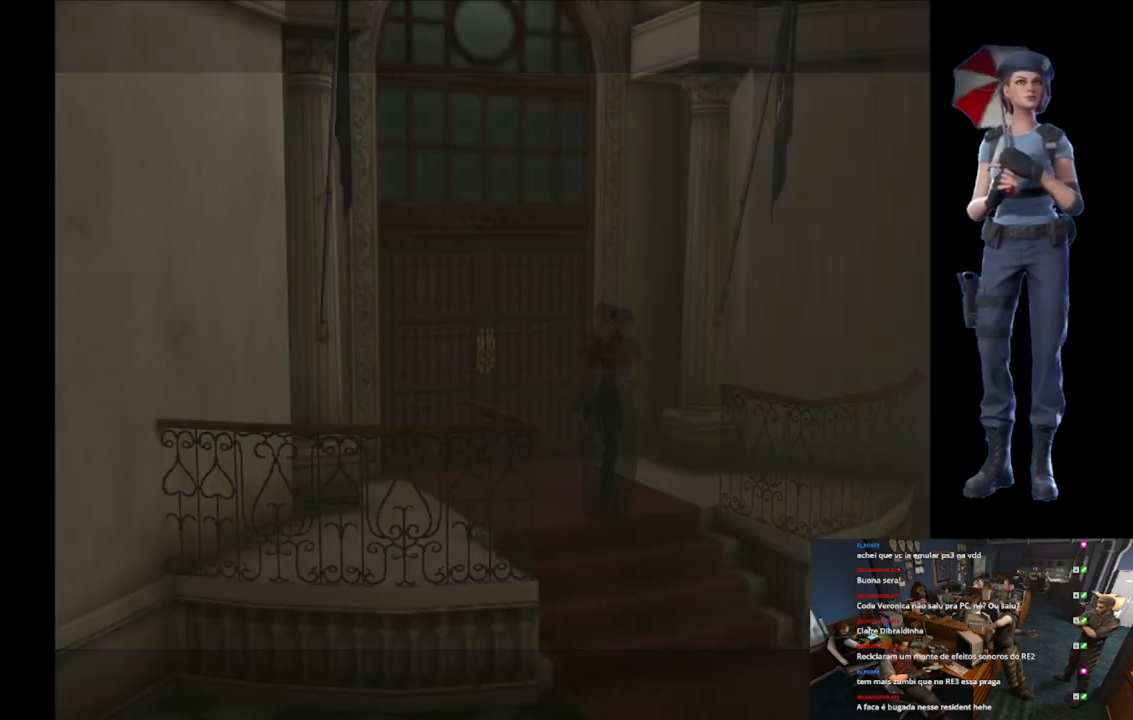
{"buttons": ["A", "X"], "left_stick": "up", "right_stick": "center", "events": [[17, "A", "down"], [167, "A", "up"], [217, "A", "down"]]}
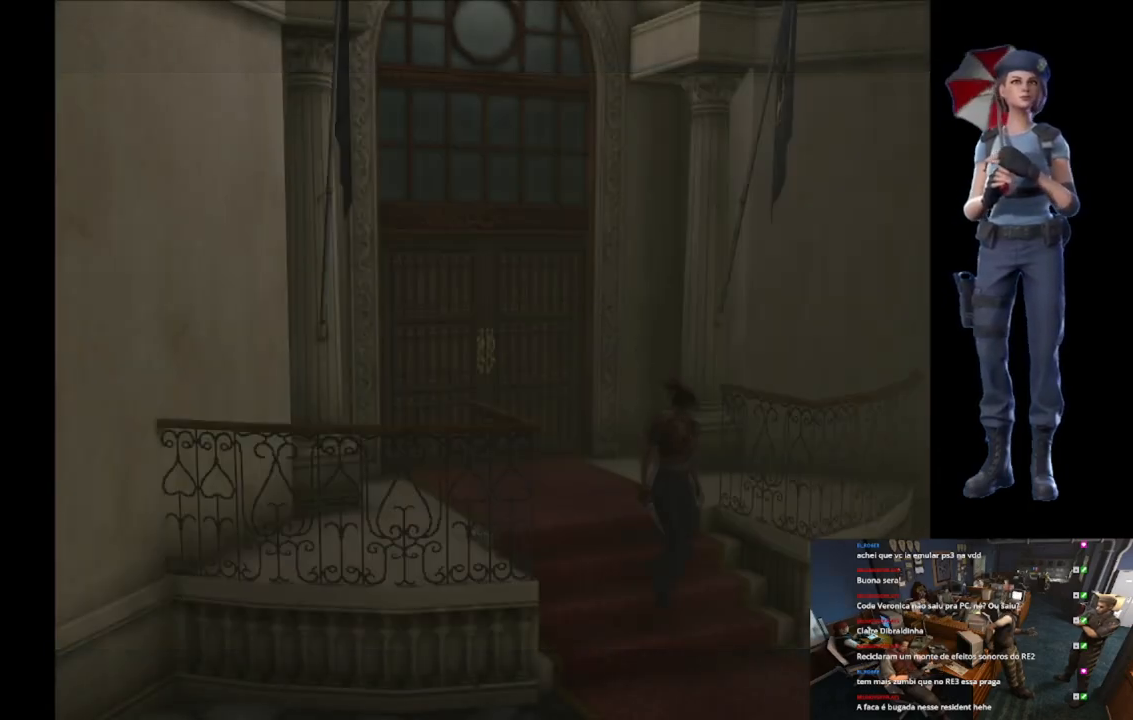
{"buttons": ["X"], "left_stick": "left", "right_stick": "center"}
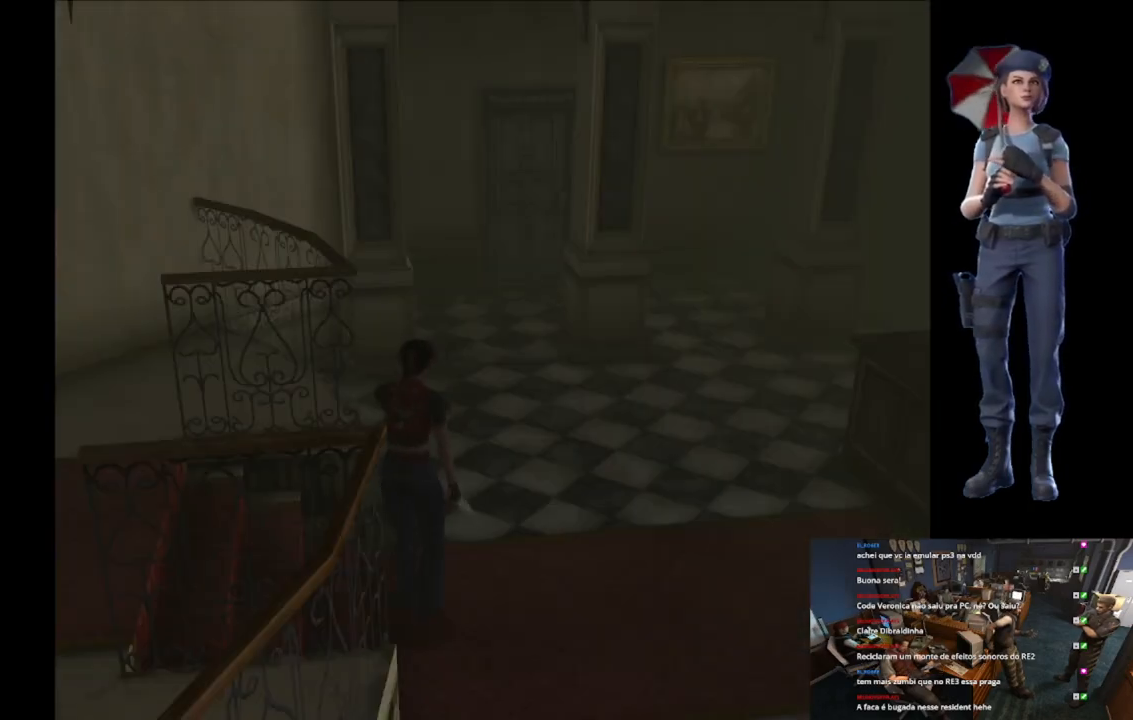
{"buttons": ["X"], "left_stick": "up-left", "right_stick": "center"}
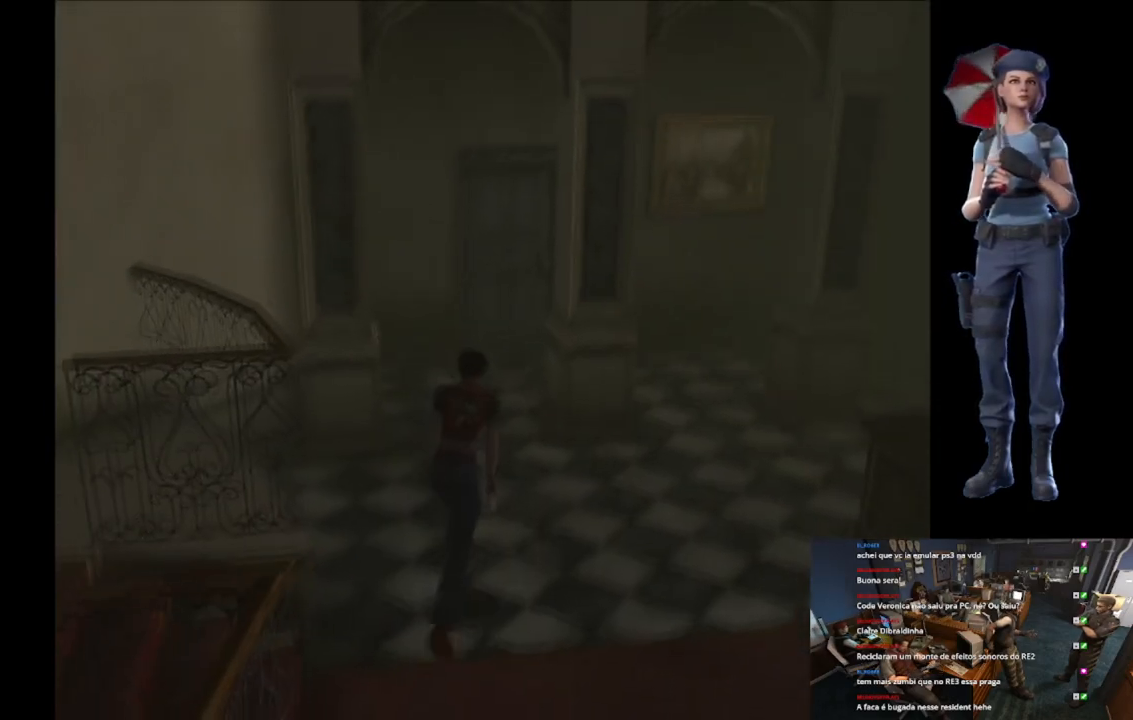
{"buttons": [], "left_stick": "center", "right_stick": "center", "events": [[133, "X", "up"], [167, "Y", "down"], [267, "left_stick", "center"], [367, "Y", "up"]]}
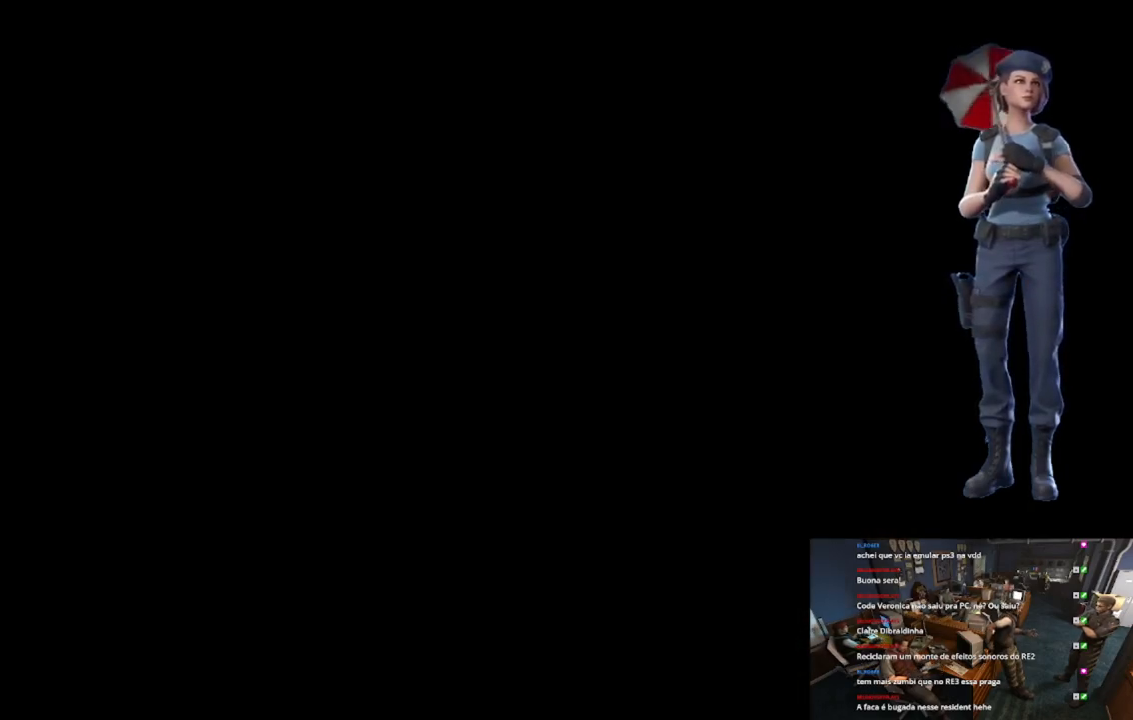
{"buttons": [], "left_stick": "center", "right_stick": "center", "events": []}
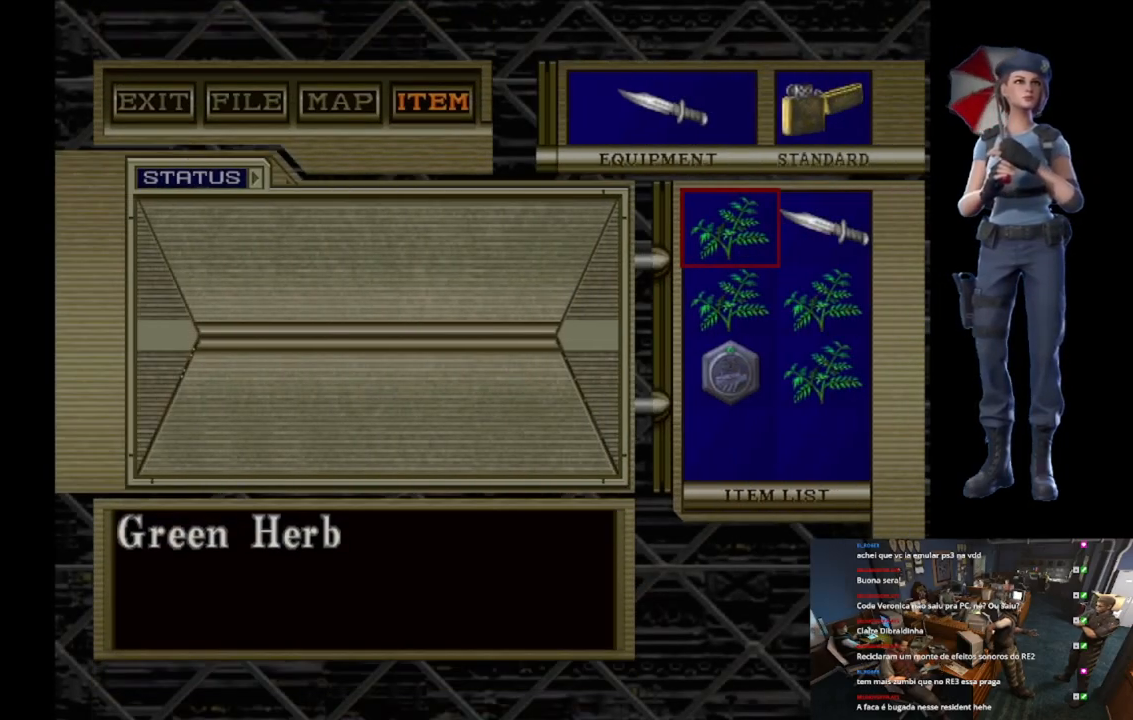
{"buttons": ["A"], "left_stick": "center", "right_stick": "center", "events": [[283, "DPAD_UP", "down"], [383, "DPAD_UP", "up"], [450, "A", "down"]]}
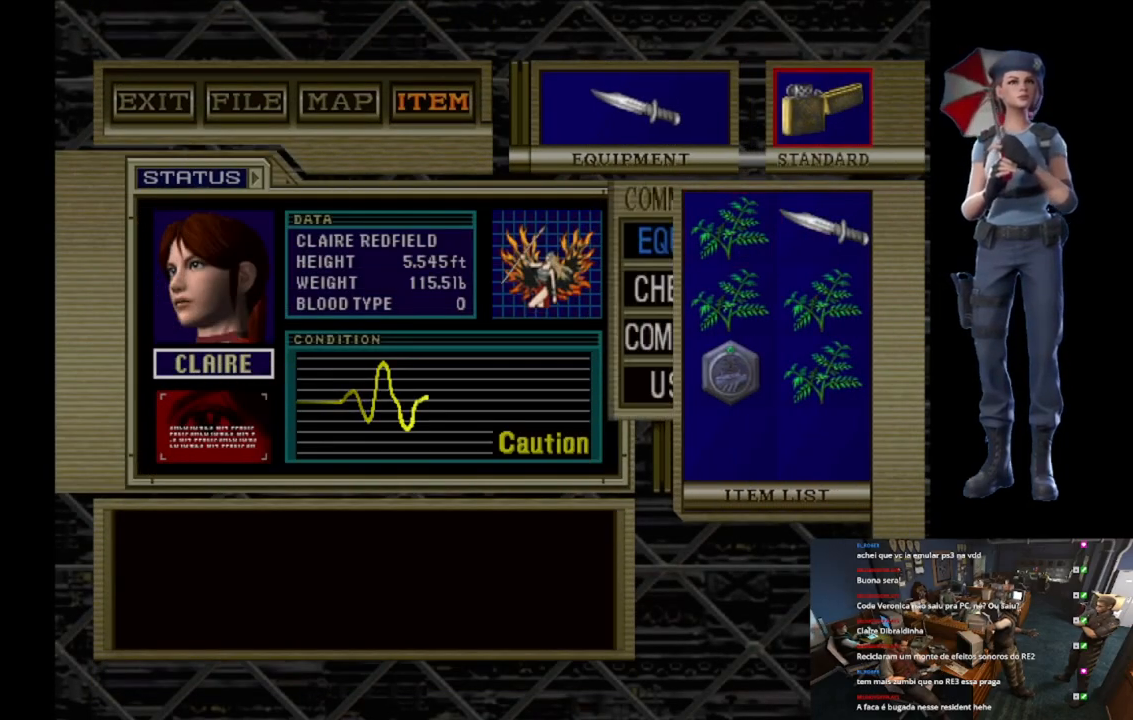
{"buttons": ["Y"], "left_stick": "center", "right_stick": "center", "events": [[50, "A", "up"], [167, "A", "down"], [334, "A", "up"], [467, "Y", "down"]]}
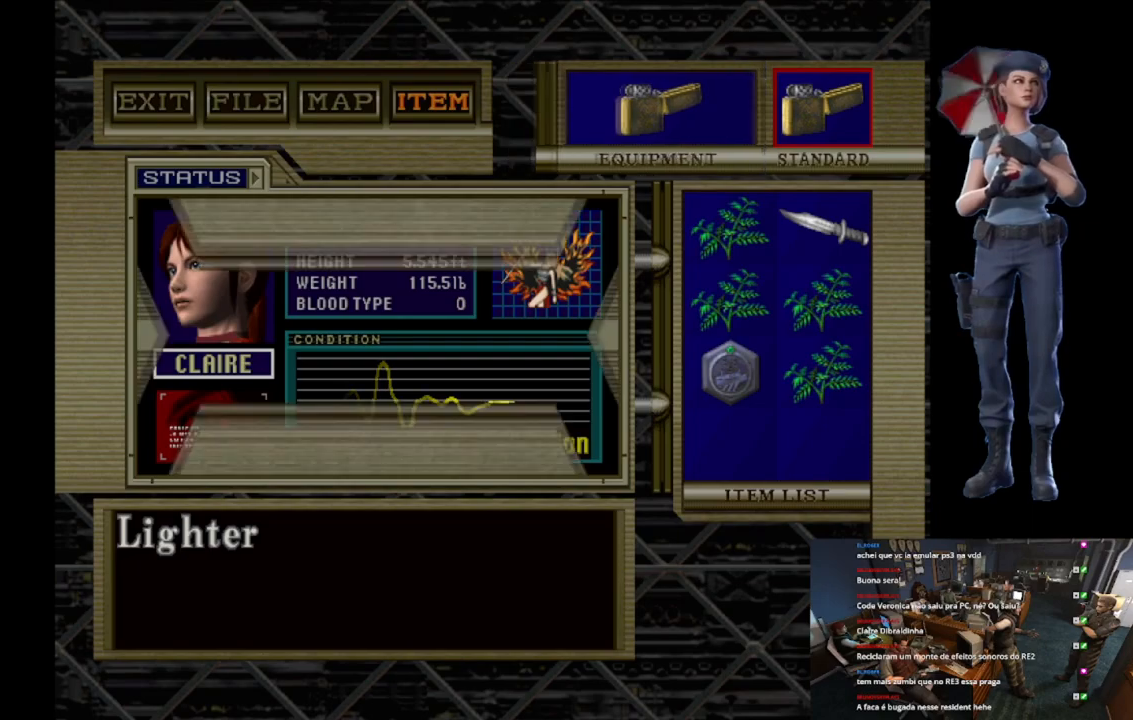
{"buttons": ["X"], "left_stick": "up", "right_stick": "center", "events": [[83, "Y", "up"], [133, "Y", "down"], [267, "Y", "up"], [283, "left_stick", "up"], [433, "X", "down"]]}
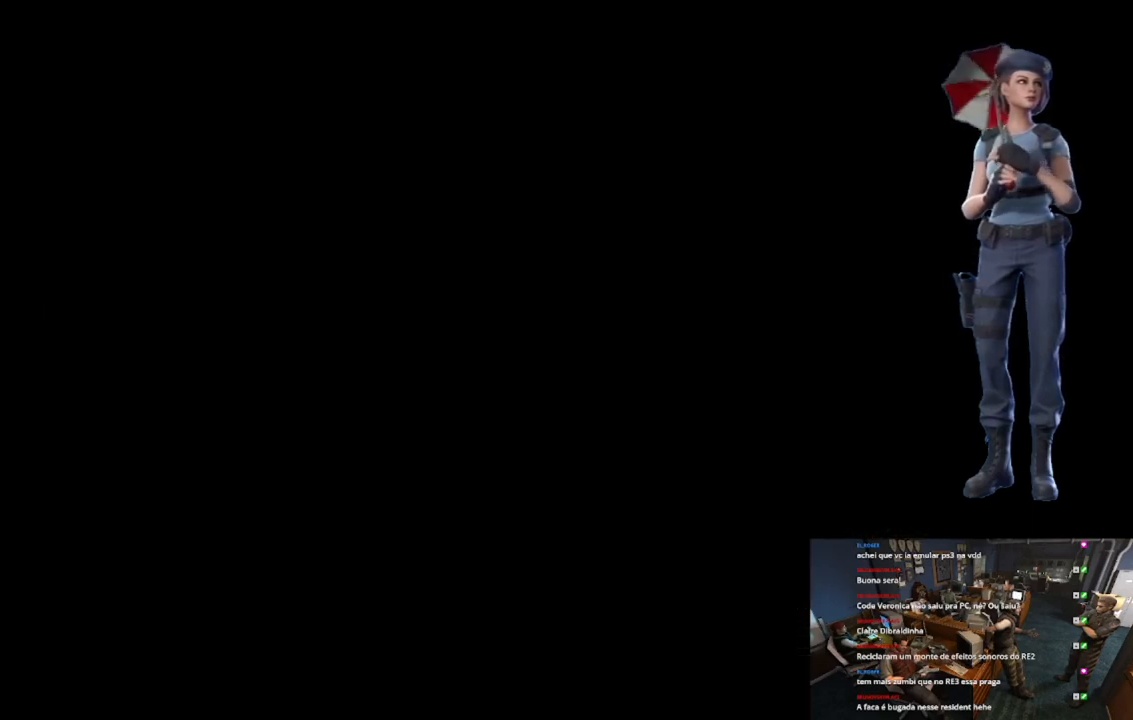
{"buttons": ["X"], "left_stick": "up", "right_stick": "center", "events": []}
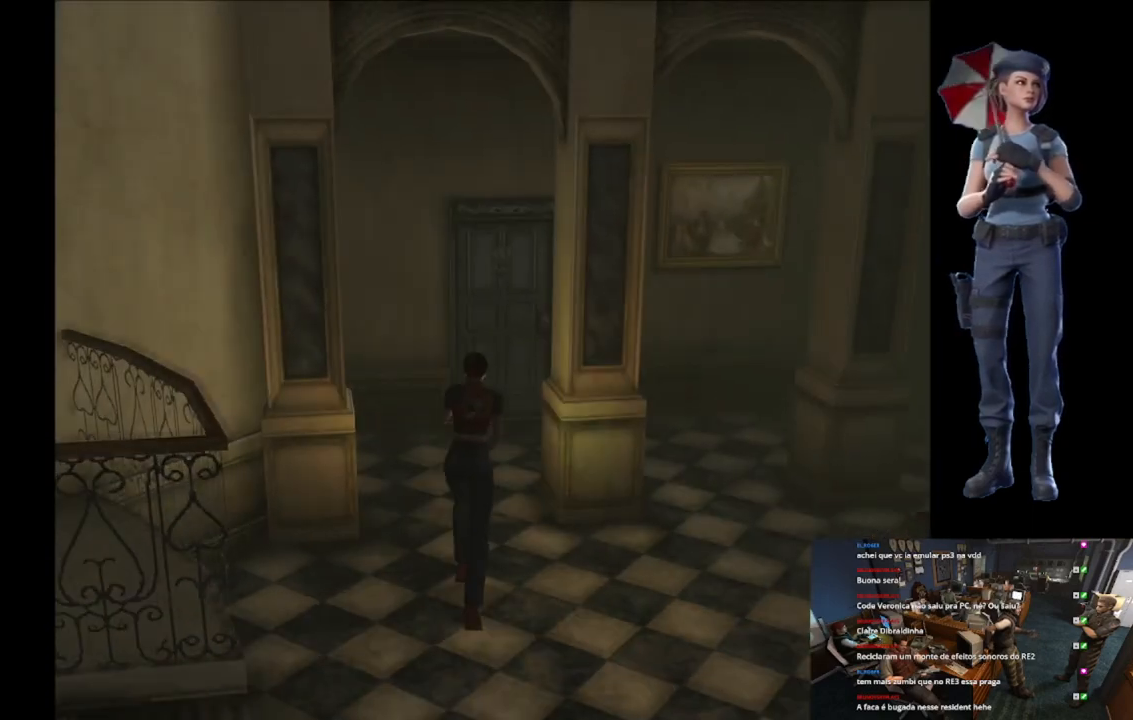
{"buttons": ["X"], "left_stick": "up", "right_stick": "center", "events": []}